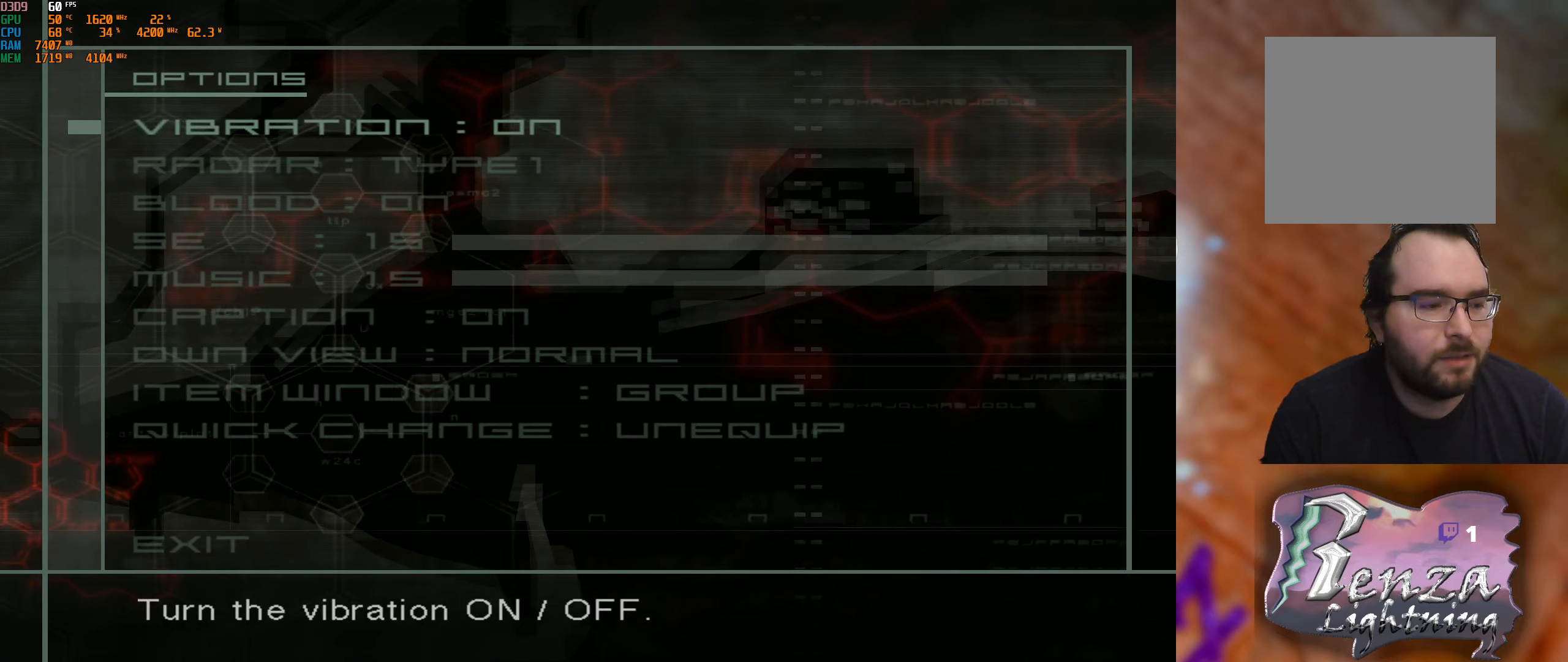
Gameplay with a controller (Xbox layout); each line is a JSON object with the inputs held at the frame after it. "events" lists button and stick changes between this image and that frame as [ms after this image, input, new state], when the widget could be followed in between.
{"buttons": [], "left_stick": "center", "right_stick": "center", "events": [[150, "B", "down"], [250, "B", "up"]]}
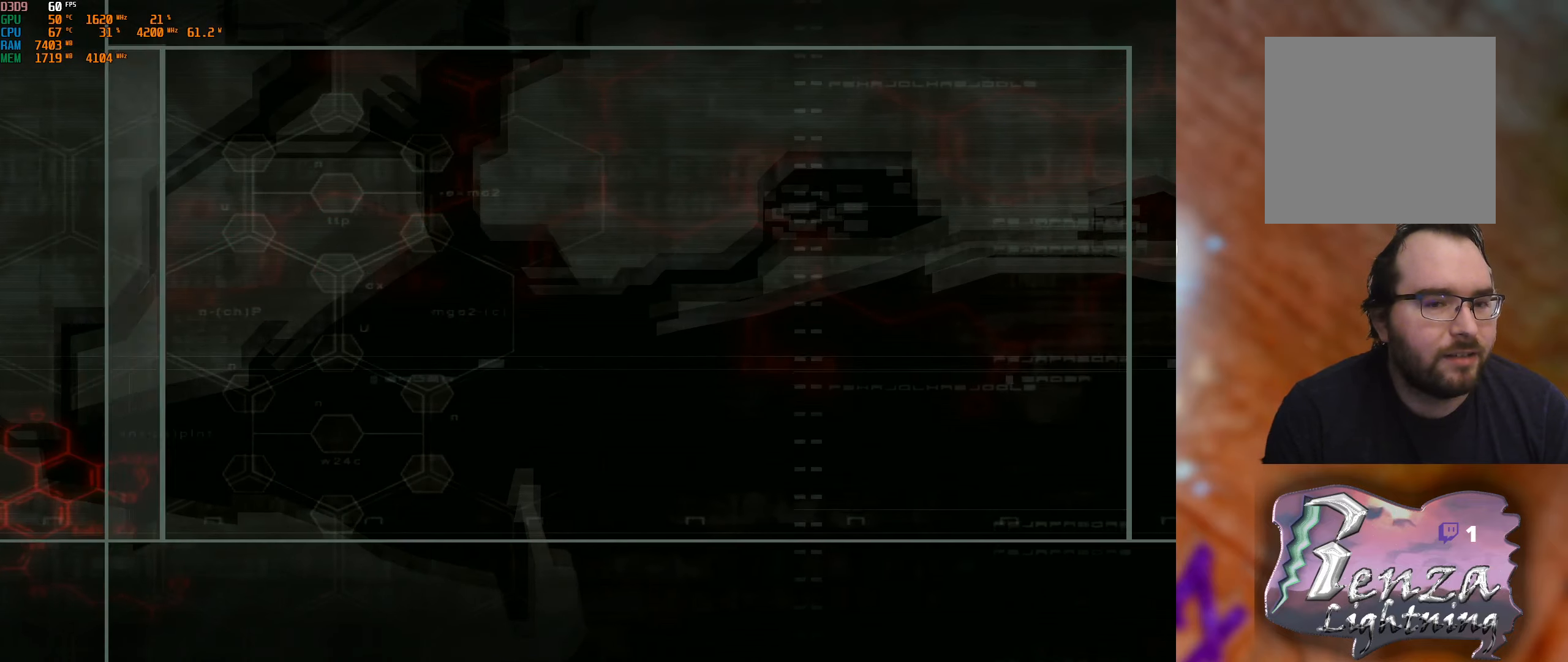
{"buttons": [], "left_stick": "center", "right_stick": "center", "events": []}
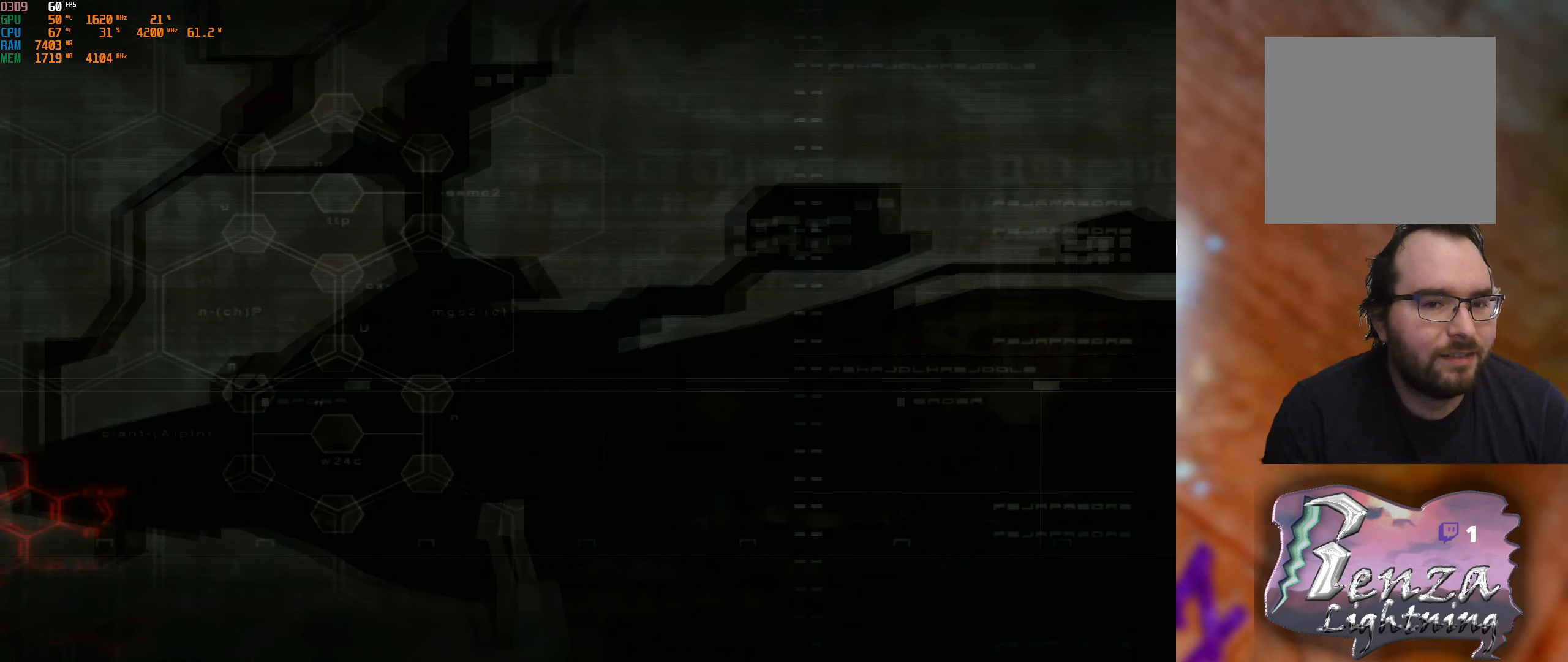
{"buttons": [], "left_stick": "down", "right_stick": "center", "events": [[416, "left_stick", "down"]]}
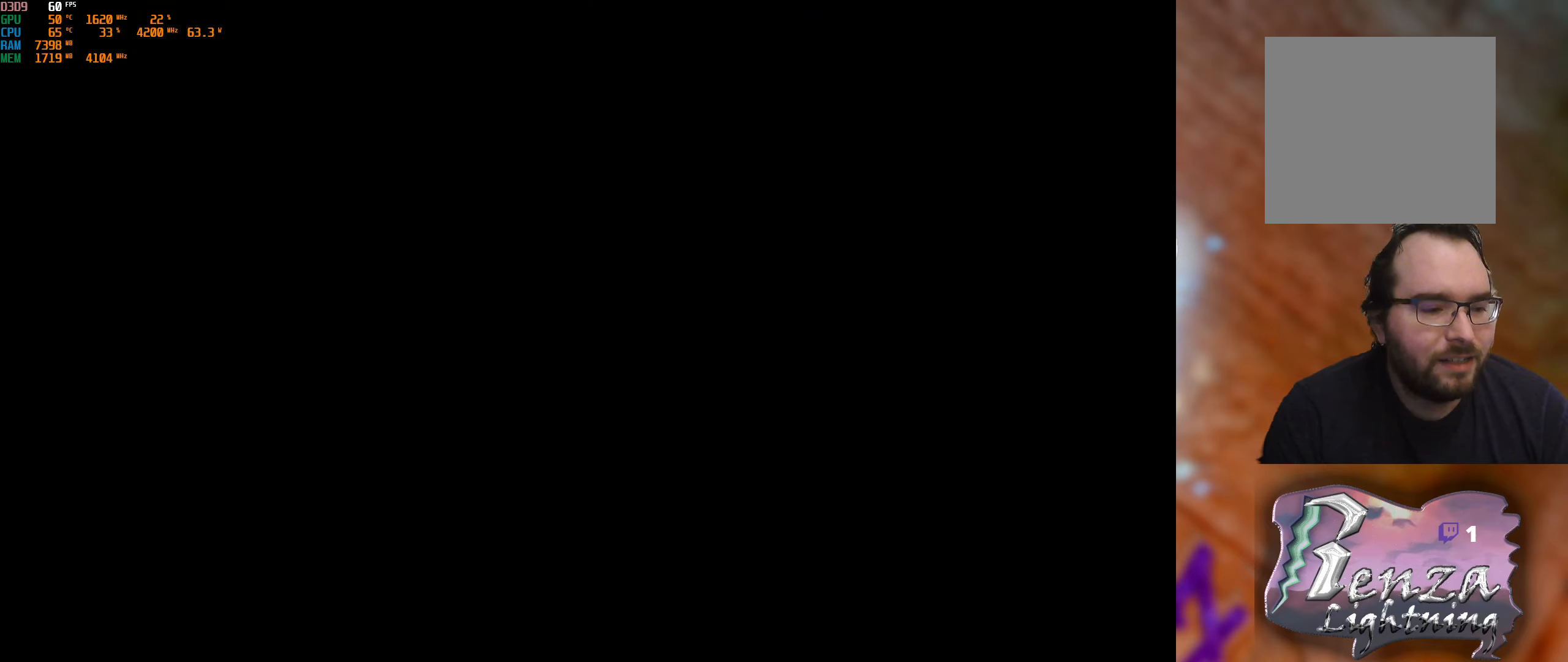
{"buttons": [], "left_stick": "down", "right_stick": "center", "events": [[166, "left_stick", "center"], [366, "left_stick", "down"]]}
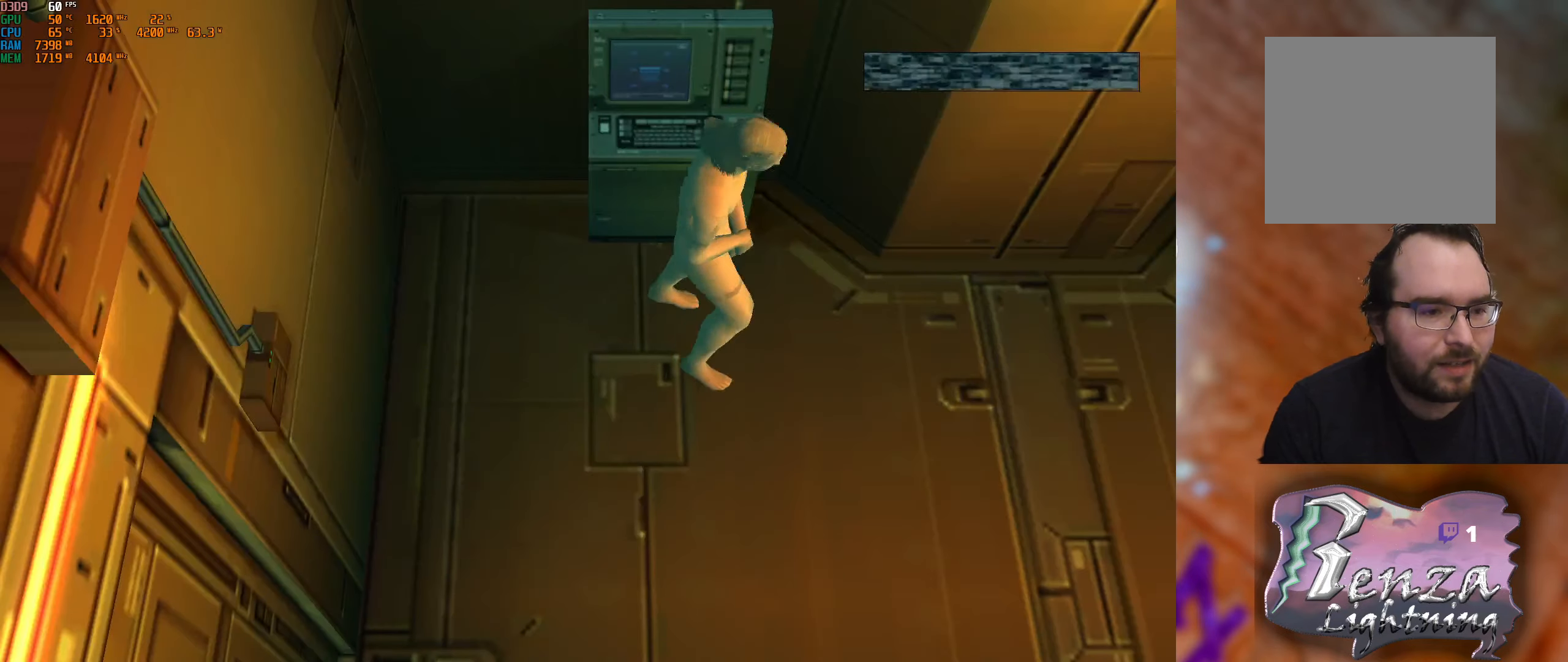
{"buttons": [], "left_stick": "right", "right_stick": "center", "events": [[66, "left_stick", "center"], [350, "left_stick", "down-right"], [500, "left_stick", "right"]]}
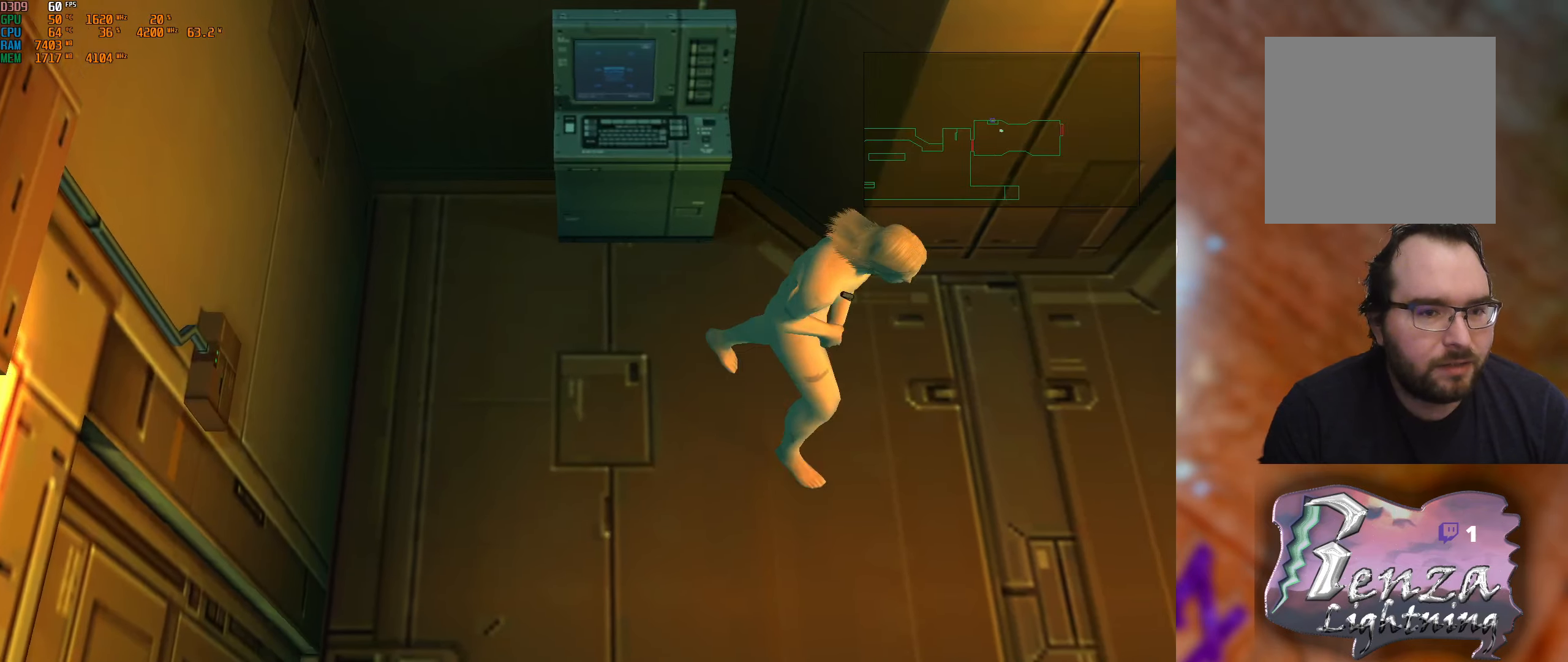
{"buttons": [], "left_stick": "center", "right_stick": "center", "events": [[250, "left_stick", "center"]]}
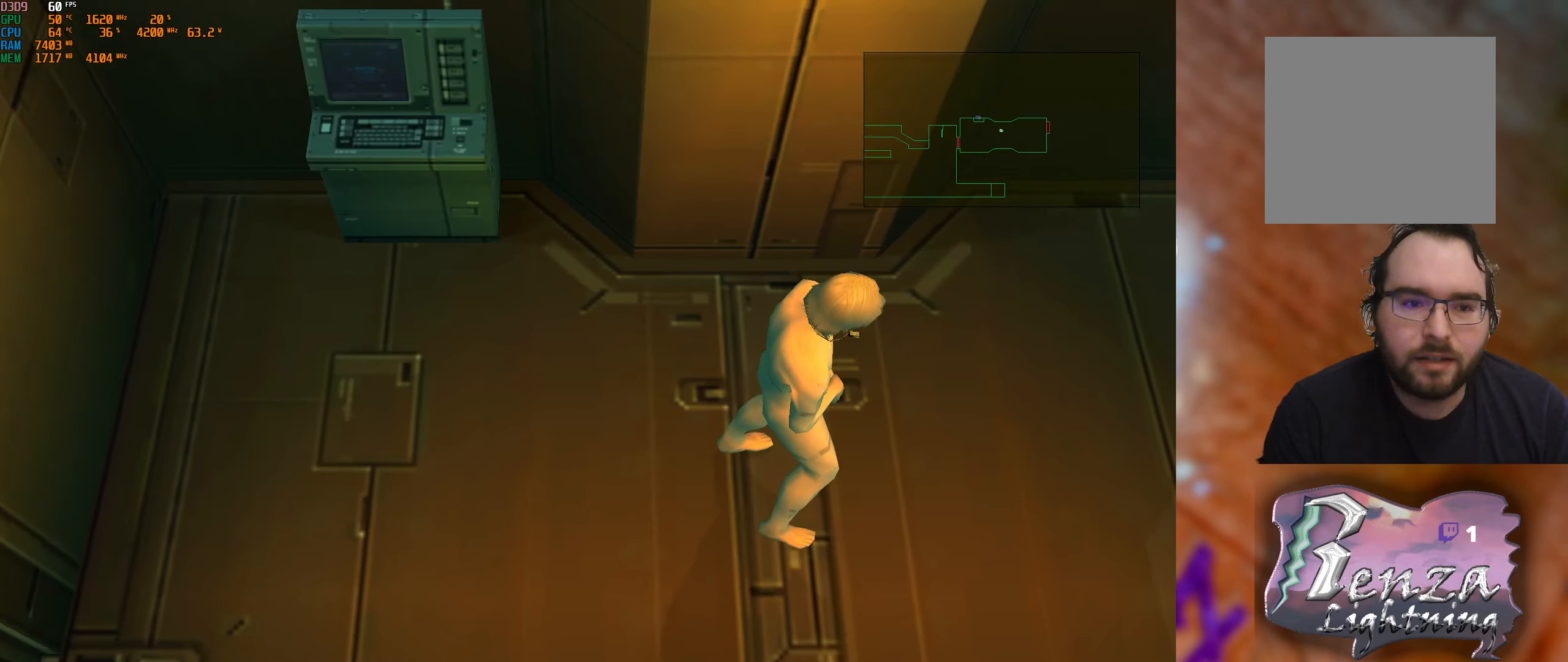
{"buttons": [], "left_stick": "up-right", "right_stick": "center", "events": [[66, "left_stick", "right"], [266, "left_stick", "up-right"]]}
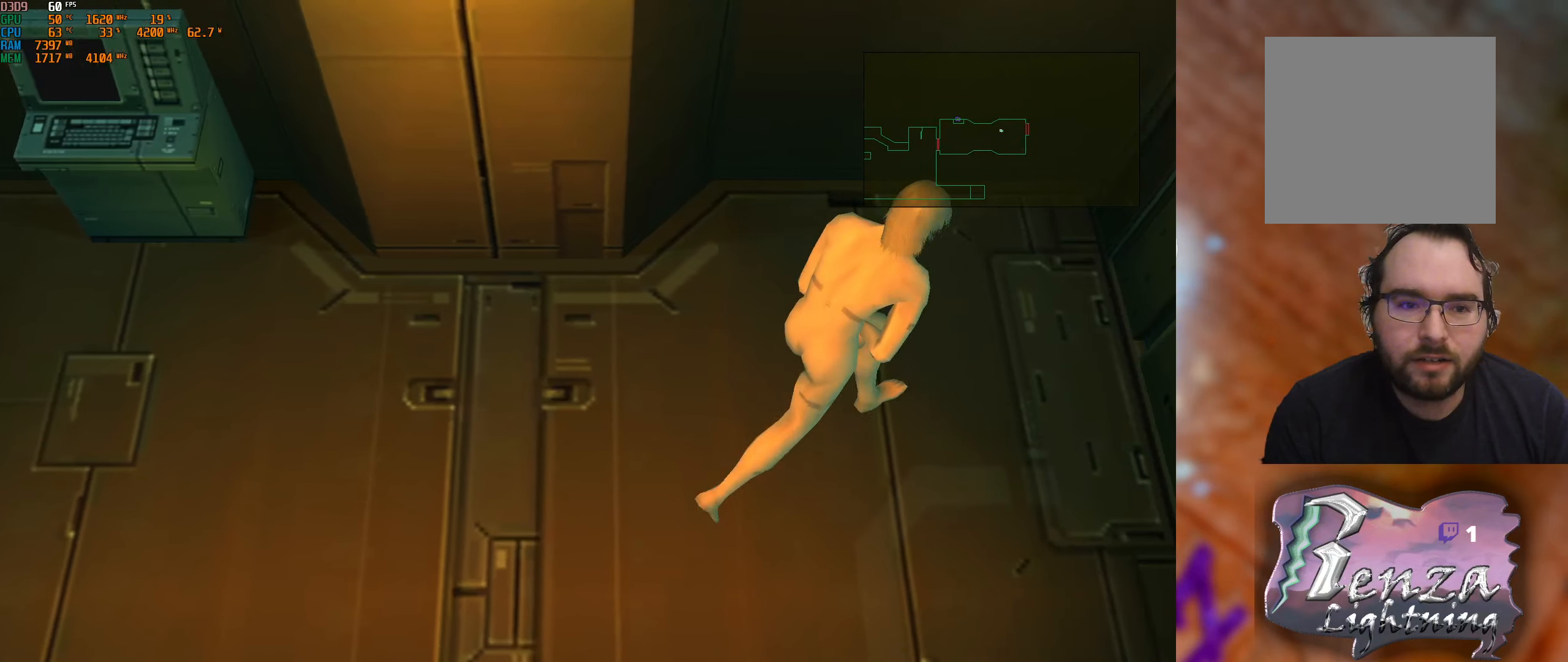
{"buttons": [], "left_stick": "center", "right_stick": "center", "events": [[50, "left_stick", "right"], [333, "left_stick", "center"]]}
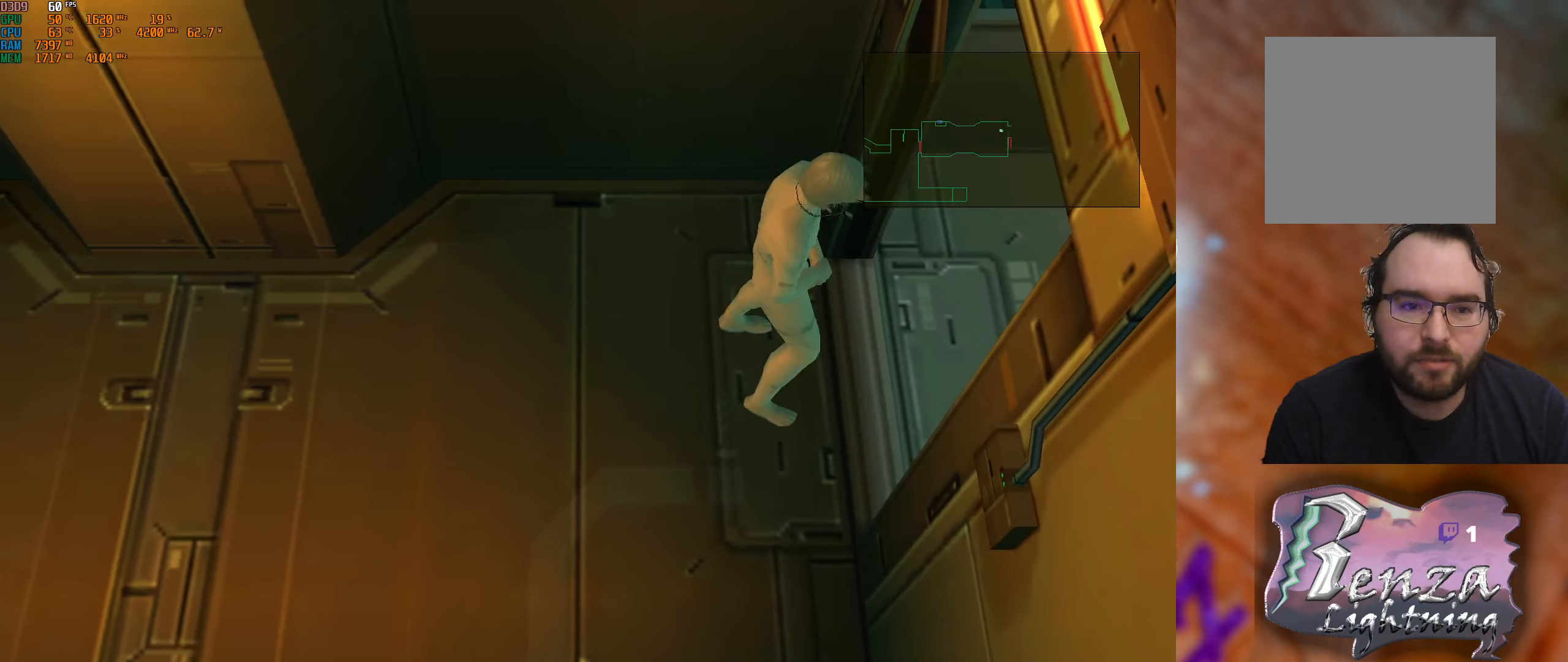
{"buttons": [], "left_stick": "center", "right_stick": "center", "events": [[100, "left_stick", "right"], [433, "left_stick", "center"]]}
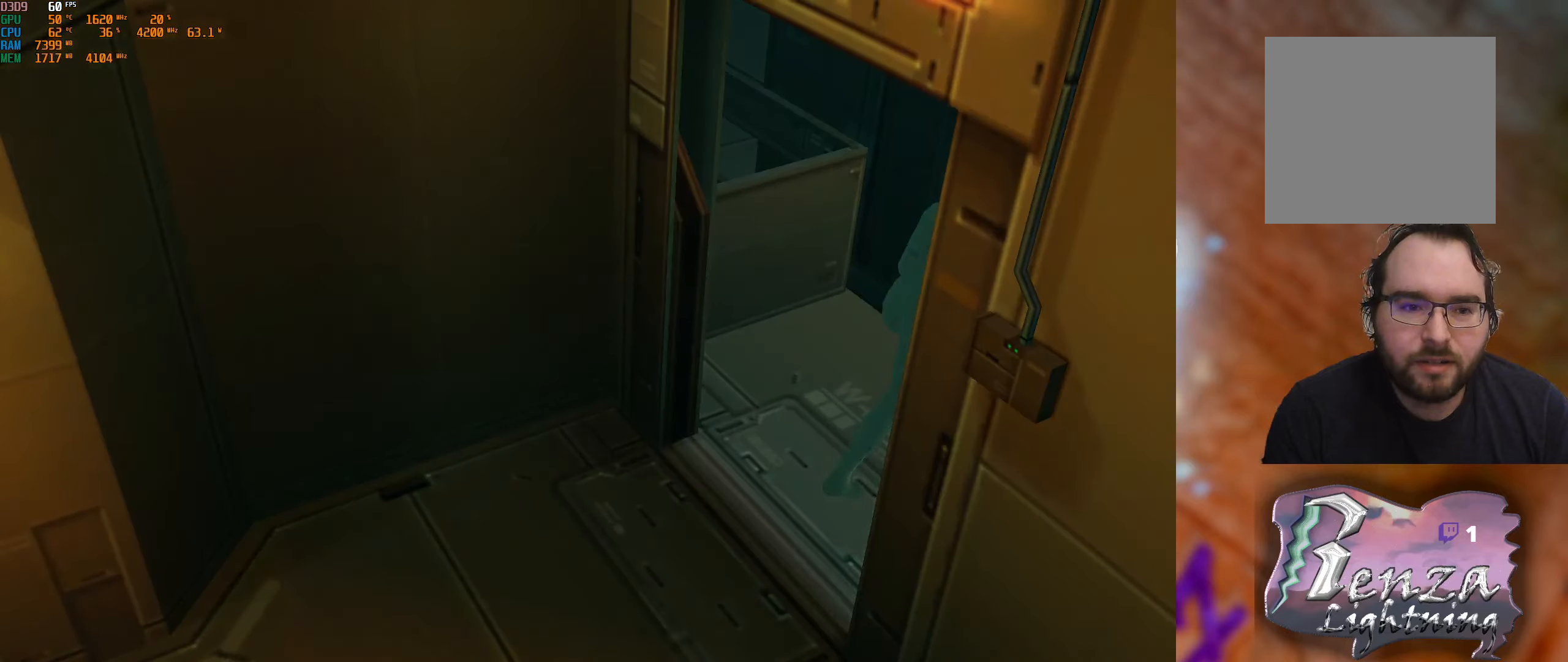
{"buttons": [], "left_stick": "center", "right_stick": "center", "events": []}
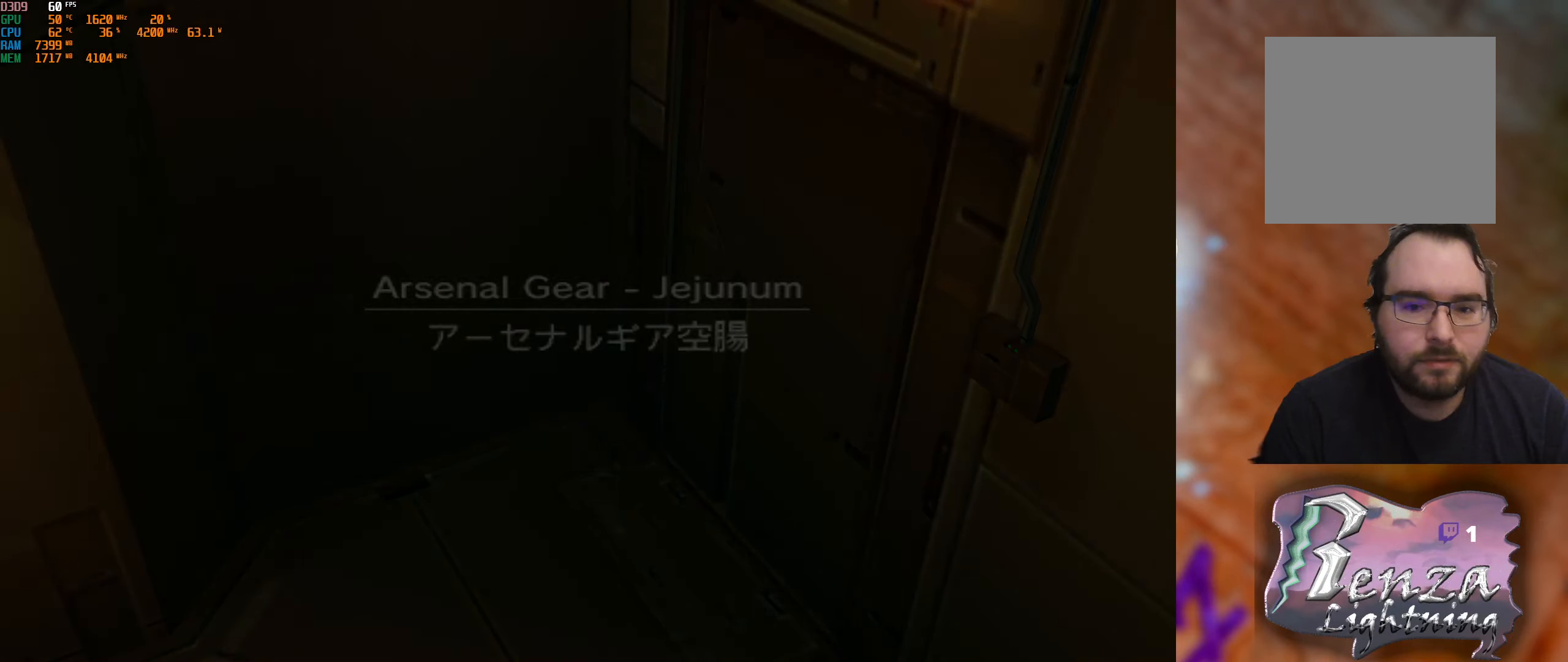
{"buttons": [], "left_stick": "center", "right_stick": "center", "events": []}
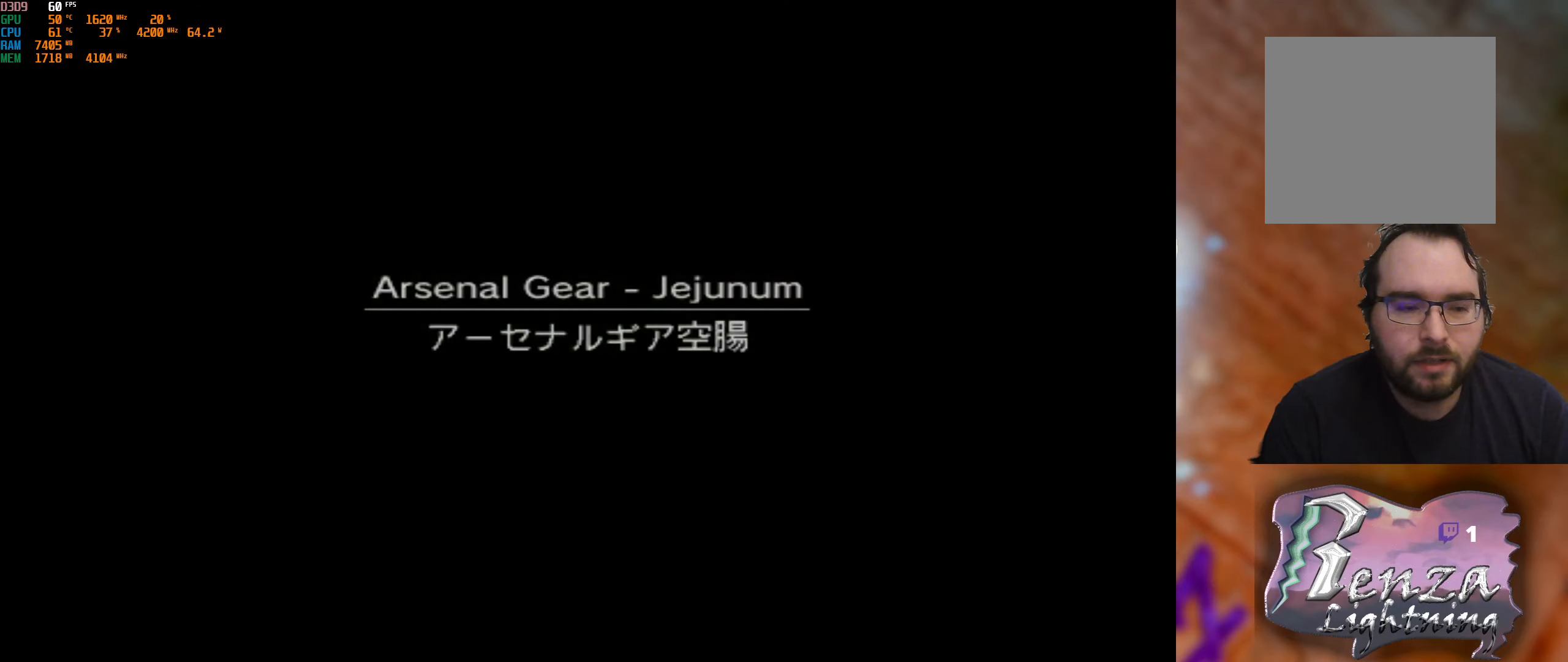
{"buttons": [], "left_stick": "center", "right_stick": "center", "events": []}
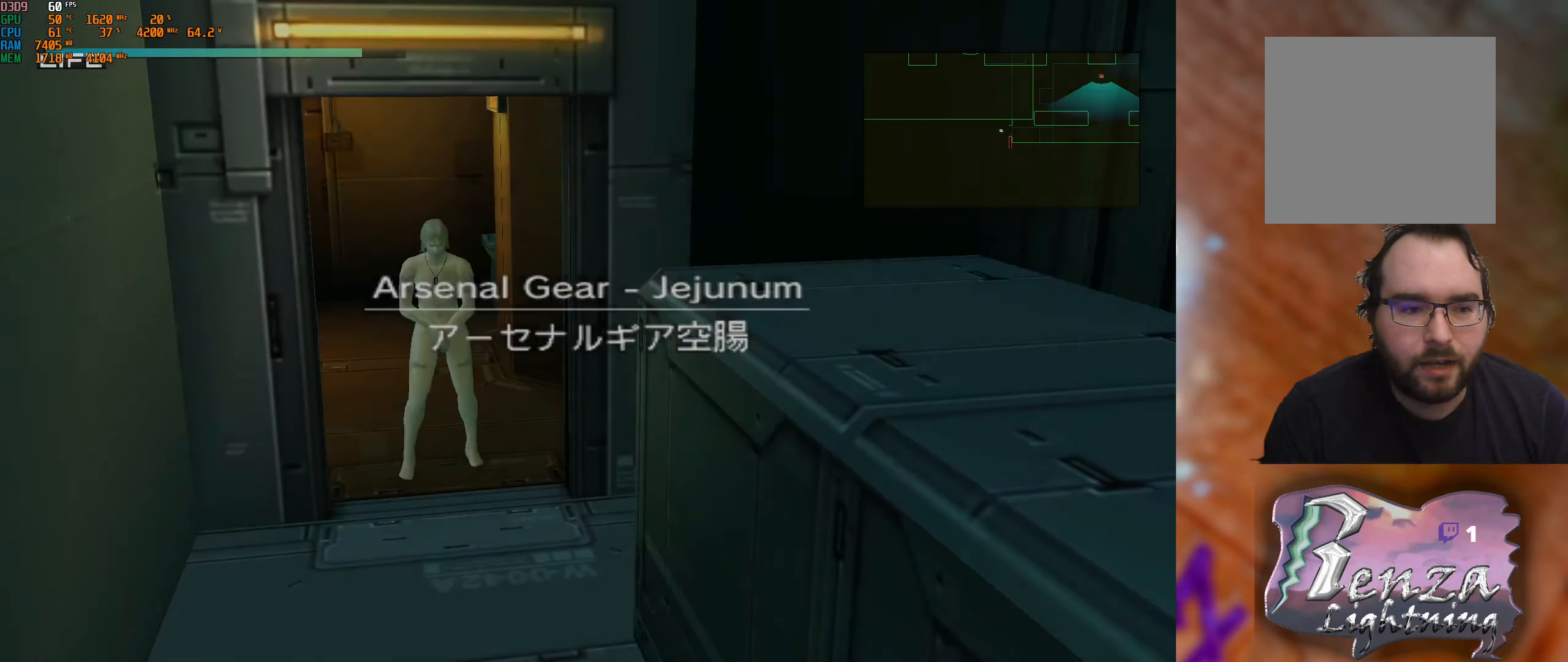
{"buttons": [], "left_stick": "center", "right_stick": "center", "events": []}
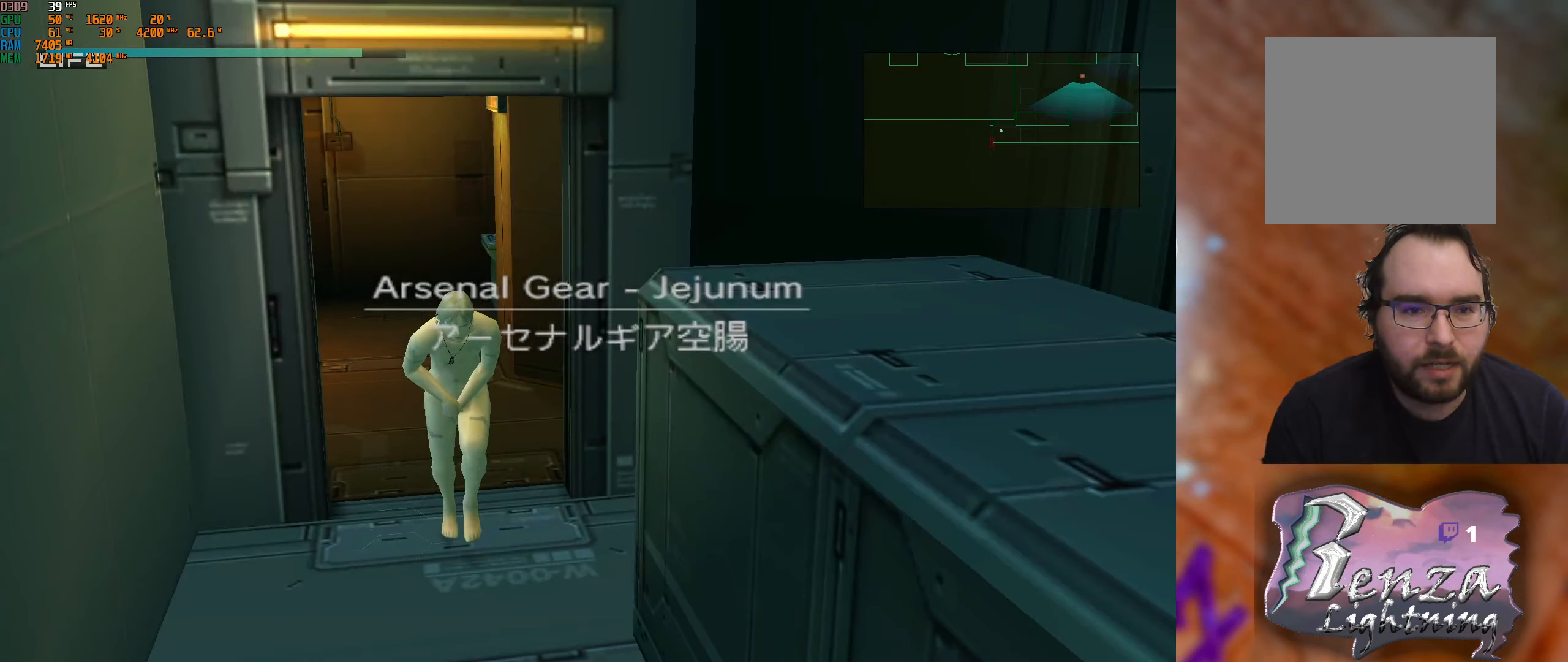
{"buttons": [], "left_stick": "right", "right_stick": "center", "events": [[217, "left_stick", "right"]]}
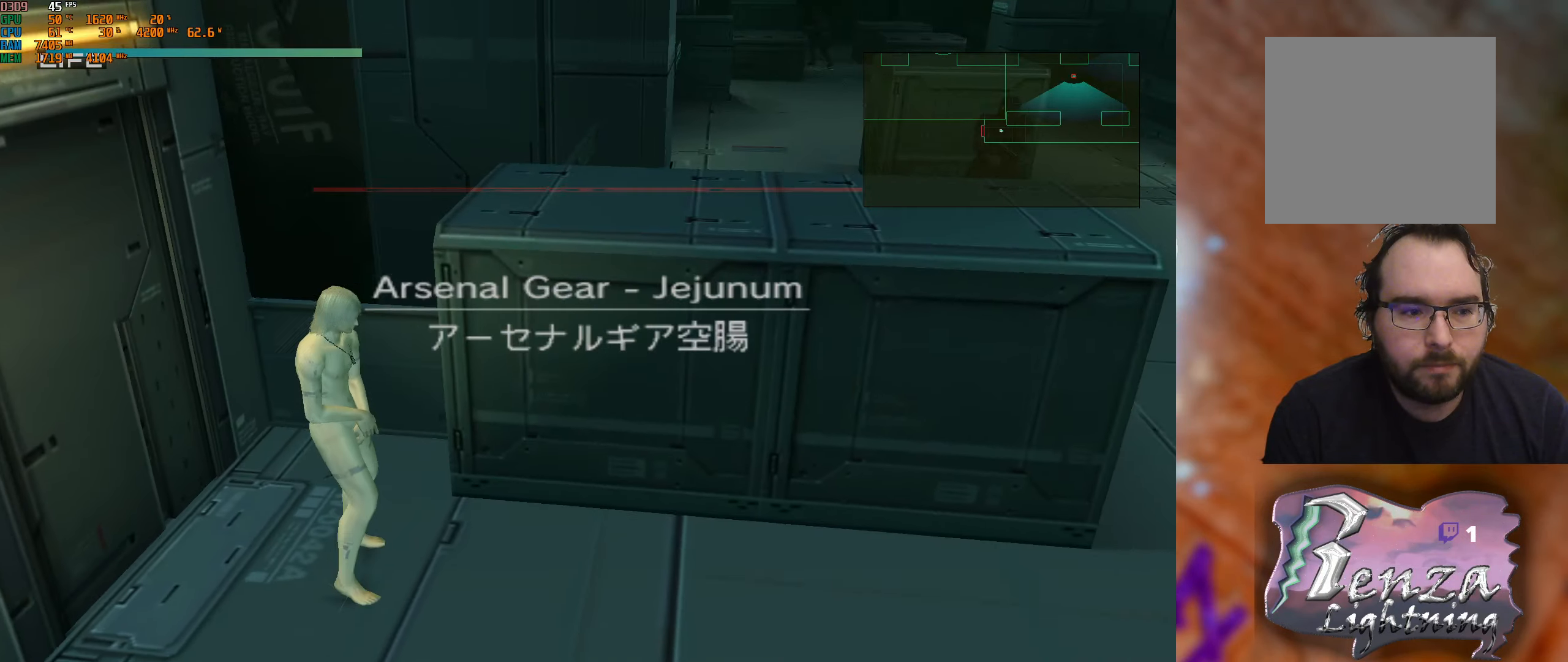
{"buttons": [], "left_stick": "center", "right_stick": "center", "events": [[350, "left_stick", "center"]]}
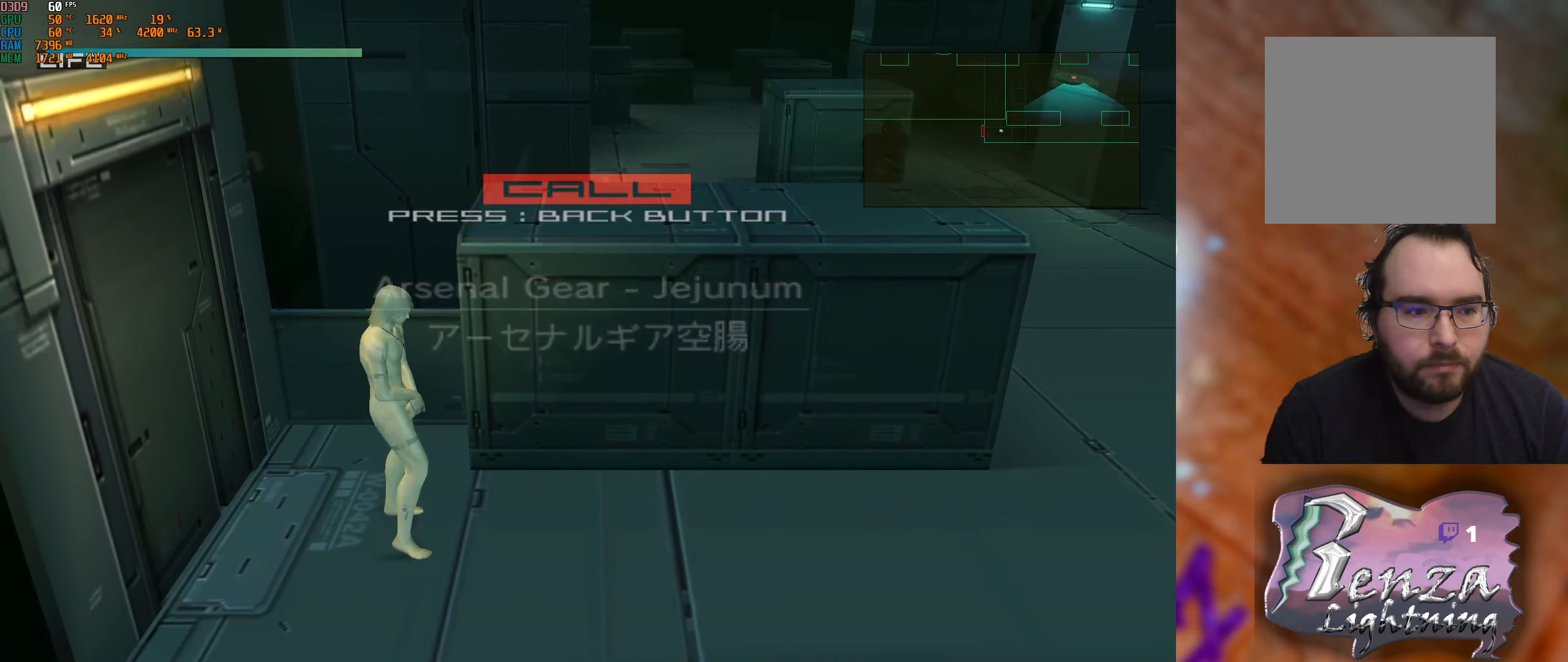
{"buttons": [], "left_stick": "right", "right_stick": "center", "events": [[417, "left_stick", "right"]]}
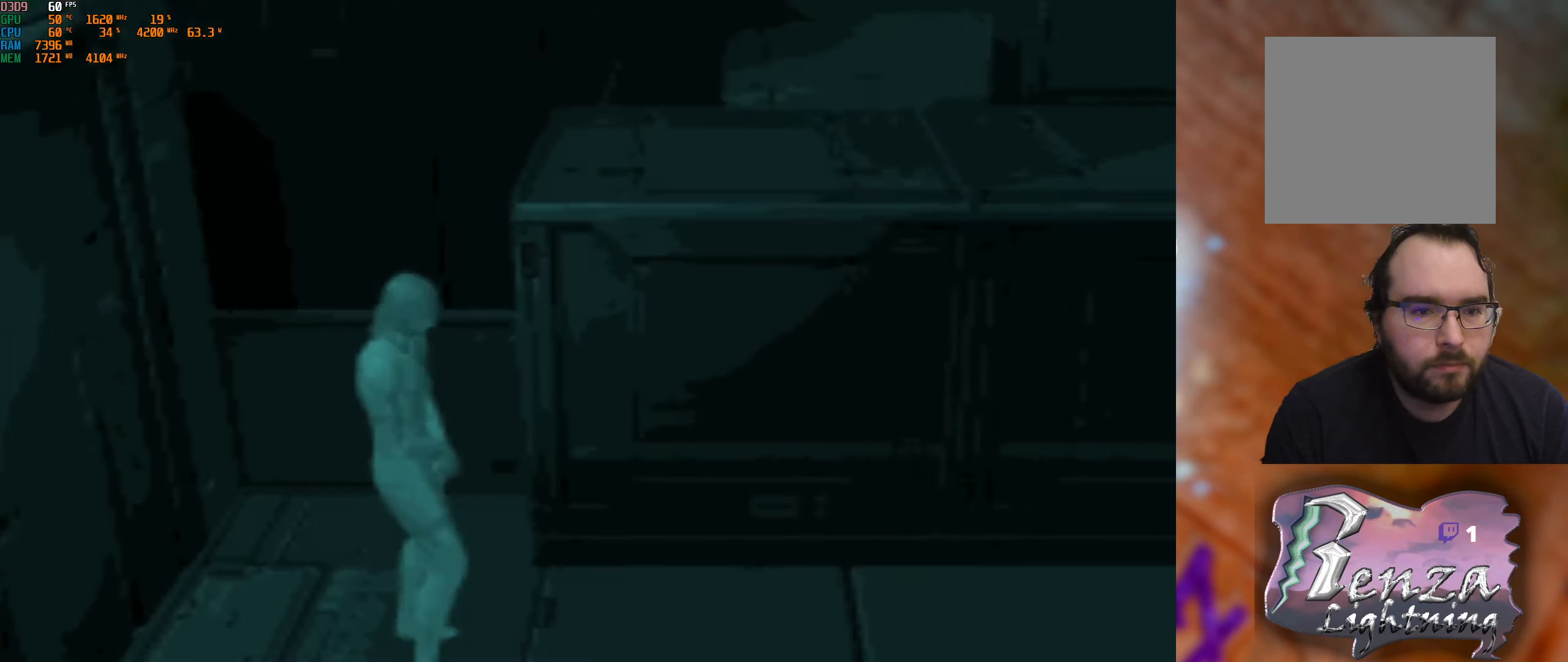
{"buttons": [], "left_stick": "center", "right_stick": "center", "events": [[67, "left_stick", "center"], [200, "left_stick", "down-right"], [350, "left_stick", "center"]]}